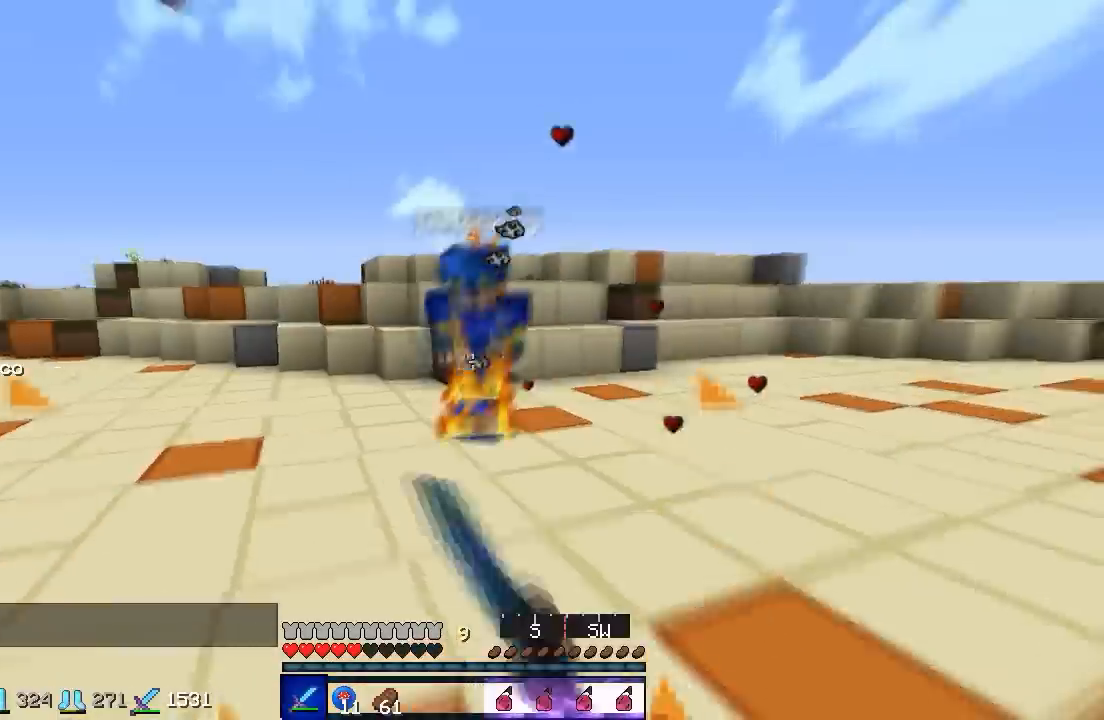
Gameplay with keyboard; each line is a JSON object with the keys held at the frame after it. "events" lists presses ("down") and releases ("up") of "a", "d", "s" and "w" between this image and that frame as [ms after this image, input, new state], when the widget could be followed in between. No other keys are recorded. Mouse input is not recorded.
{"keys": ["a", "w"], "events": [[33, "a", "down"]]}
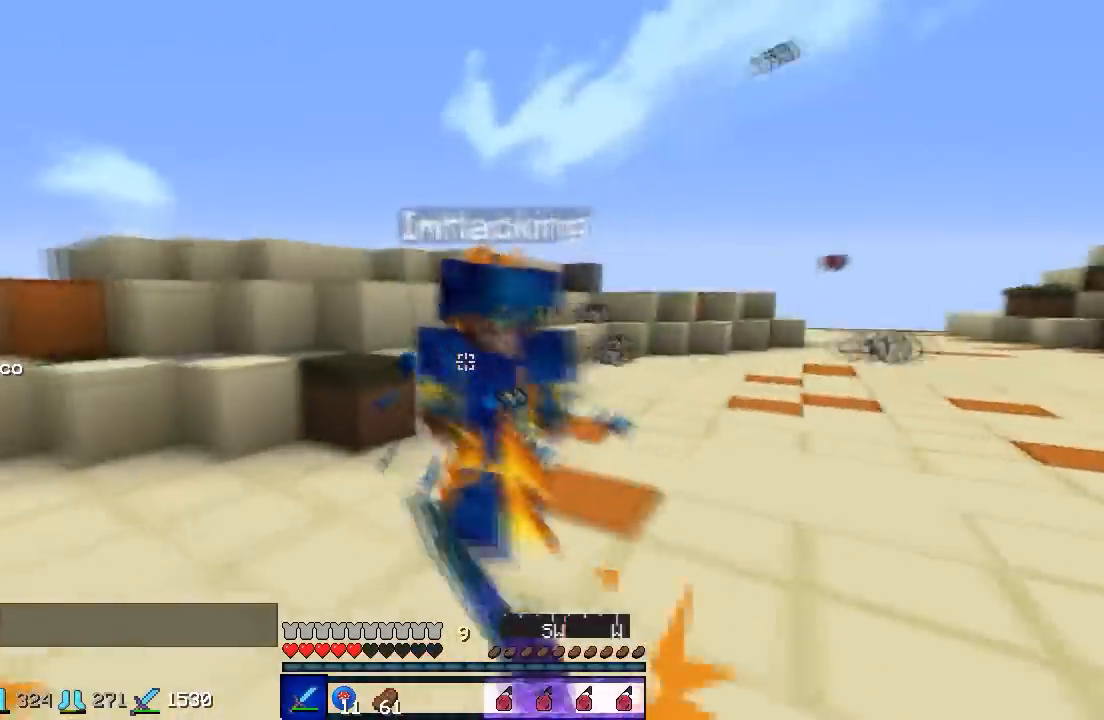
{"keys": ["a", "w"], "events": [[133, "d", "down"], [200, "a", "up"], [200, "w", "up"], [300, "w", "down"], [500, "a", "down"], [500, "d", "up"]]}
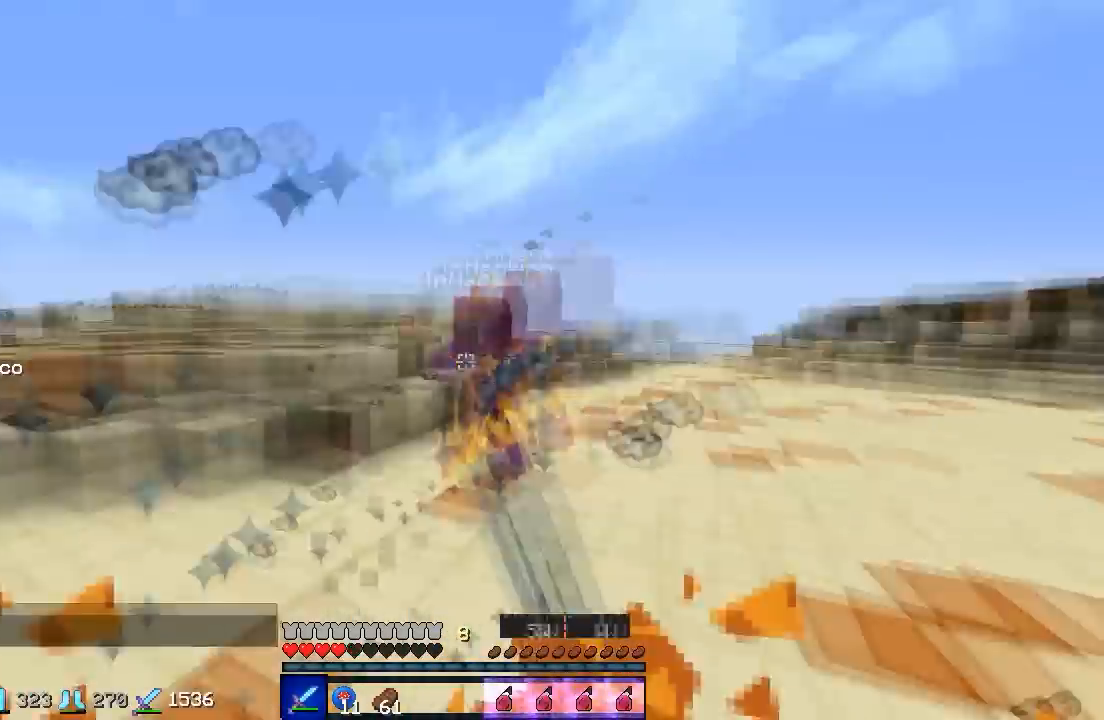
{"keys": ["w"], "events": [[200, "a", "up"]]}
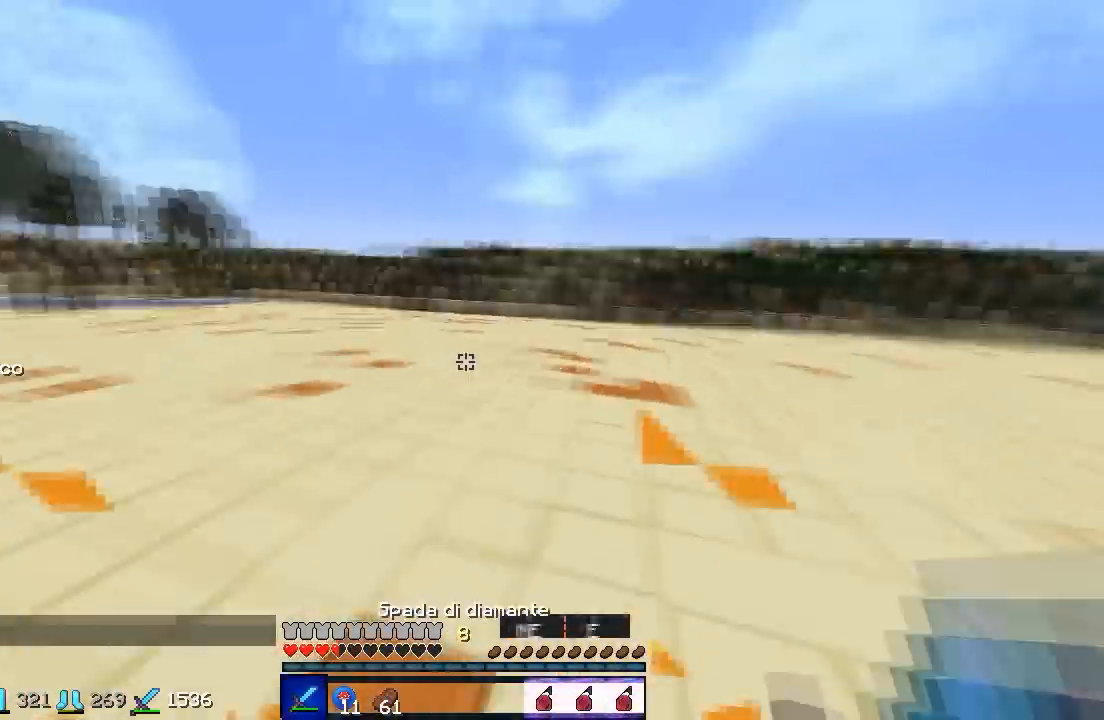
{"keys": ["w"], "events": [[233, "a", "down"], [333, "a", "up"]]}
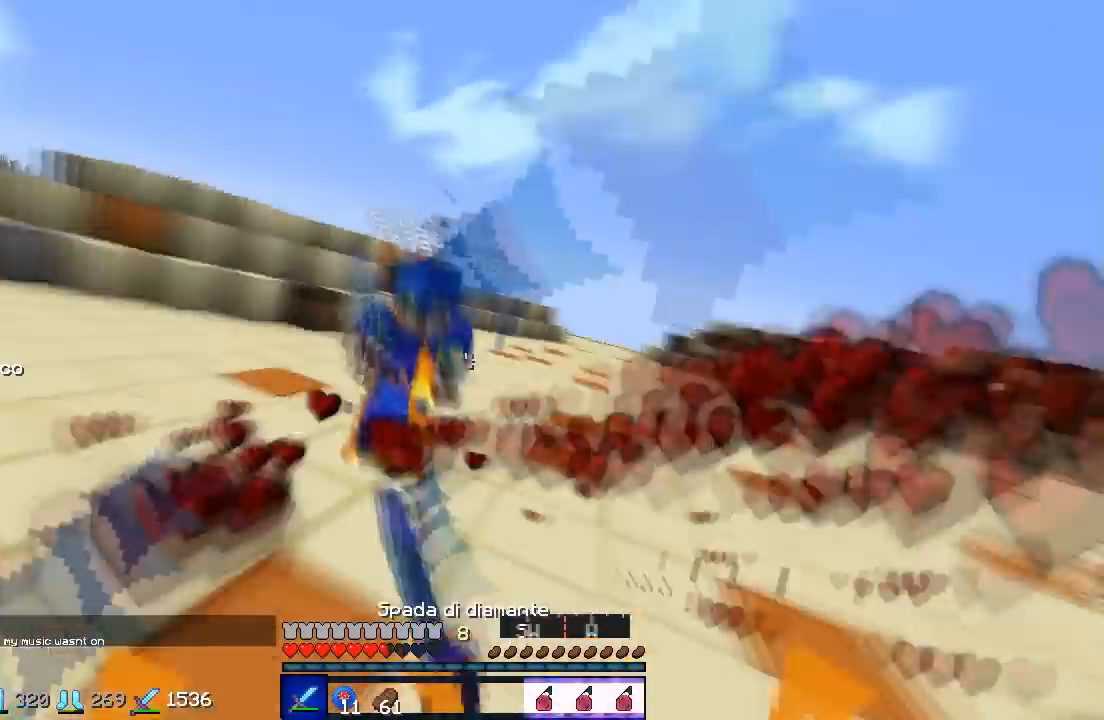
{"keys": ["w"], "events": [[133, "a", "down"], [300, "a", "up"]]}
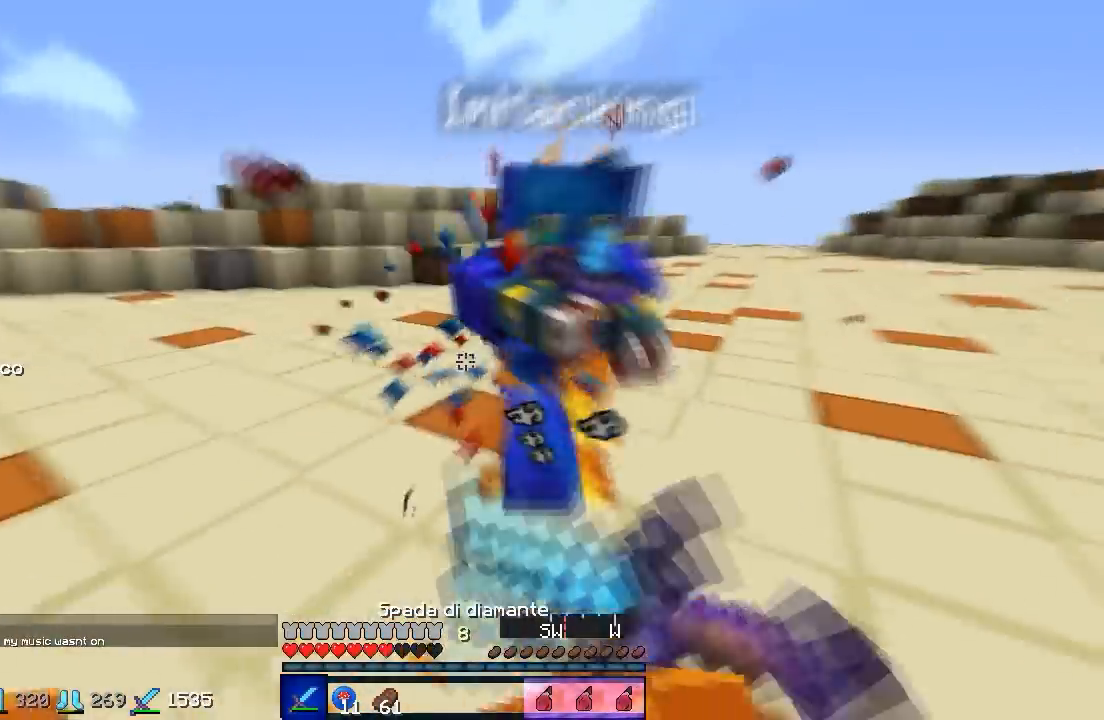
{"keys": ["w"], "events": []}
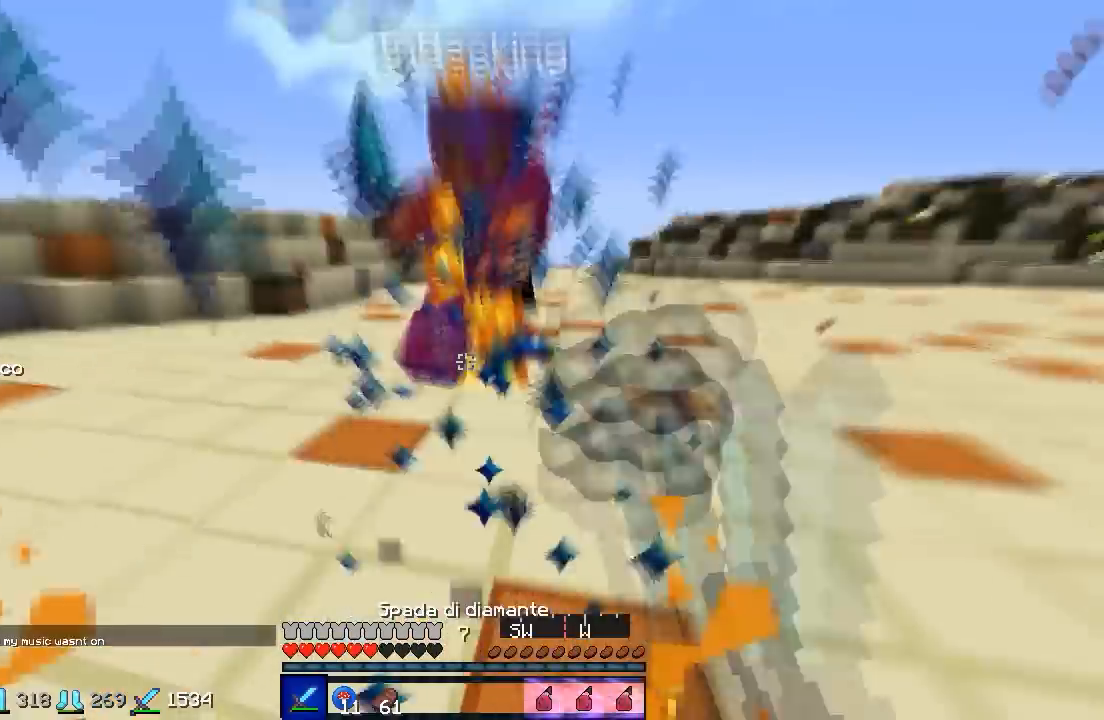
{"keys": ["w"], "events": []}
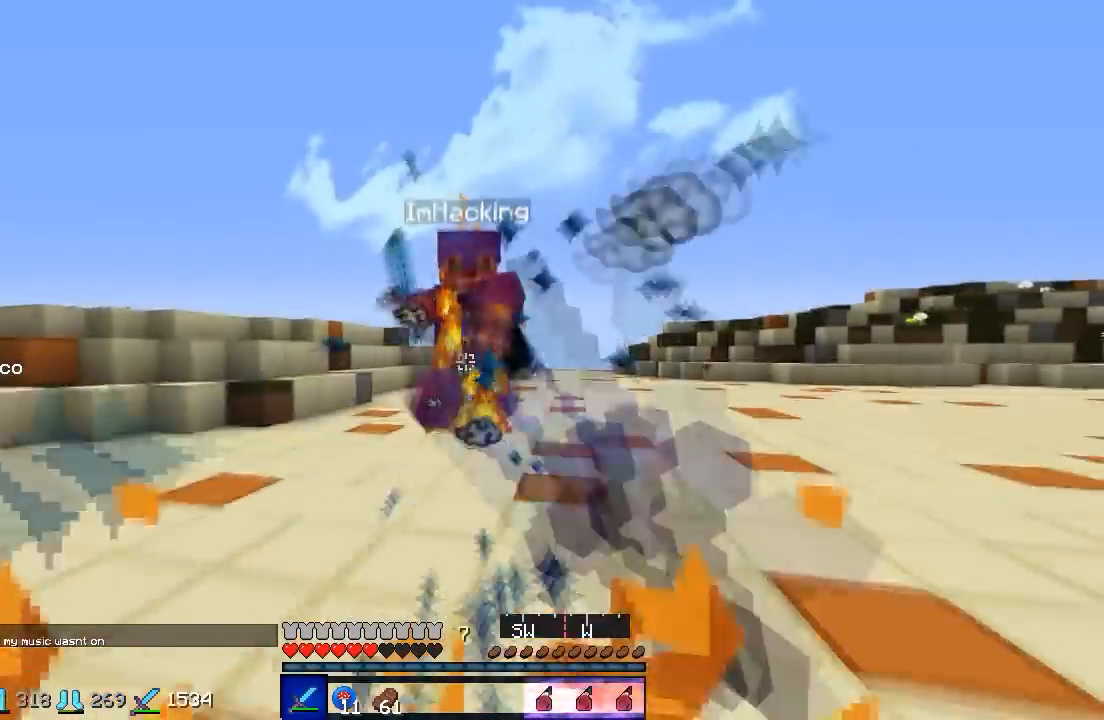
{"keys": ["w"], "events": [[300, "a", "down"], [433, "a", "up"]]}
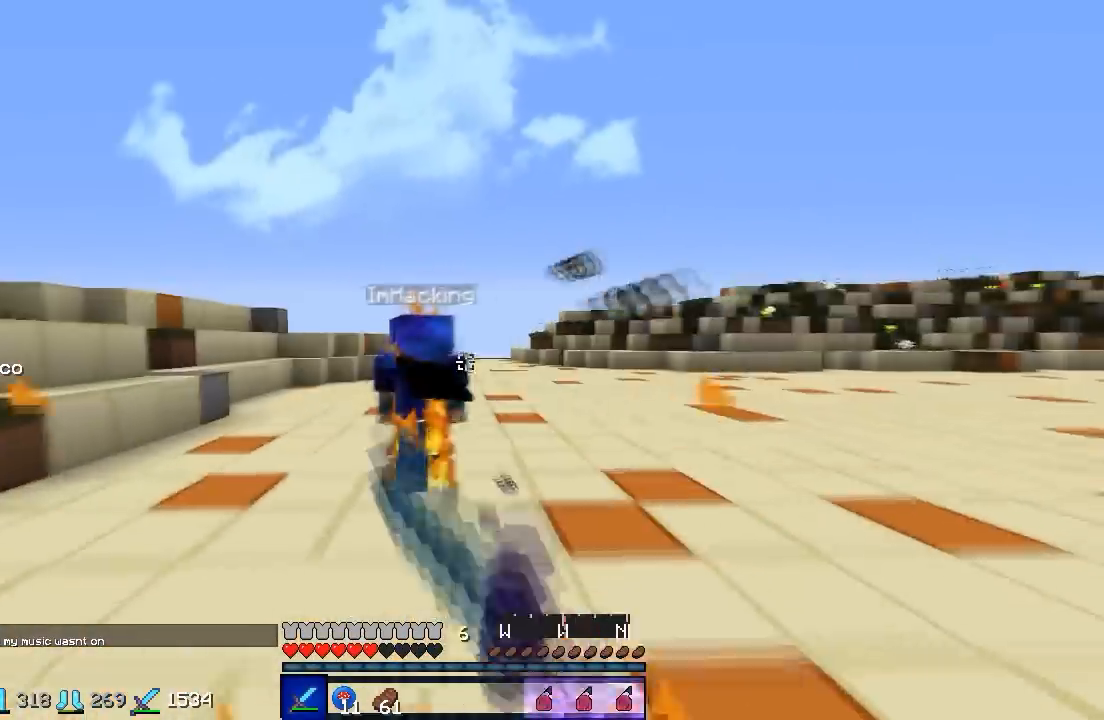
{"keys": ["w"], "events": [[100, "a", "down"], [400, "a", "up"]]}
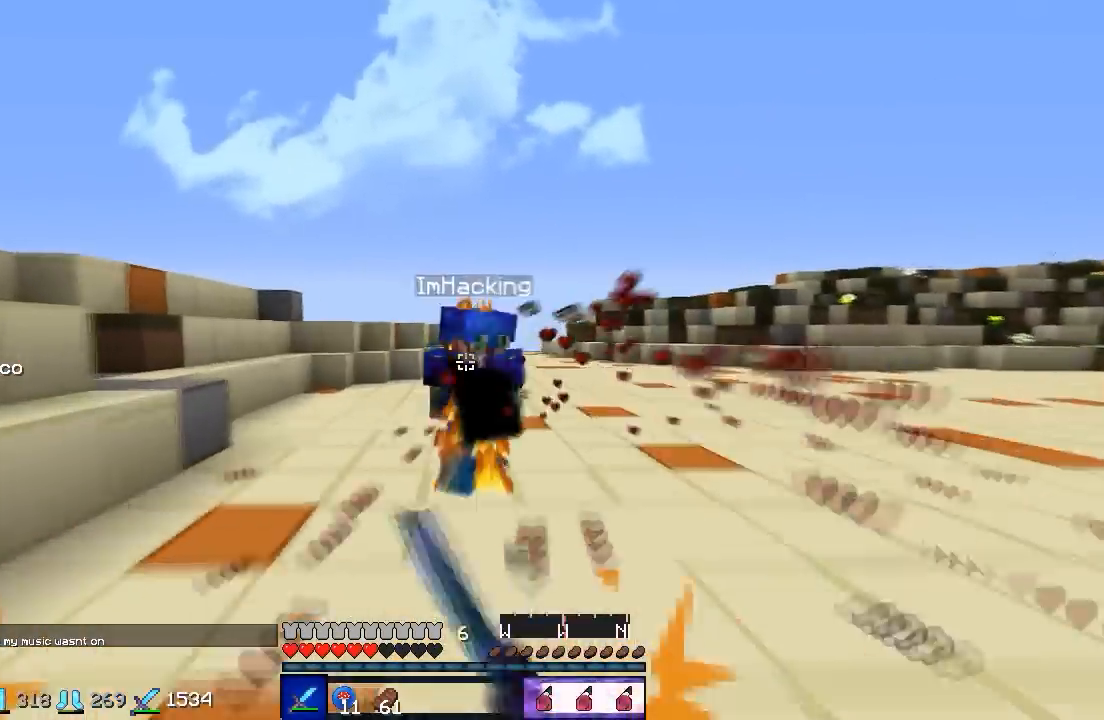
{"keys": ["a", "w"], "events": [[33, "a", "down"]]}
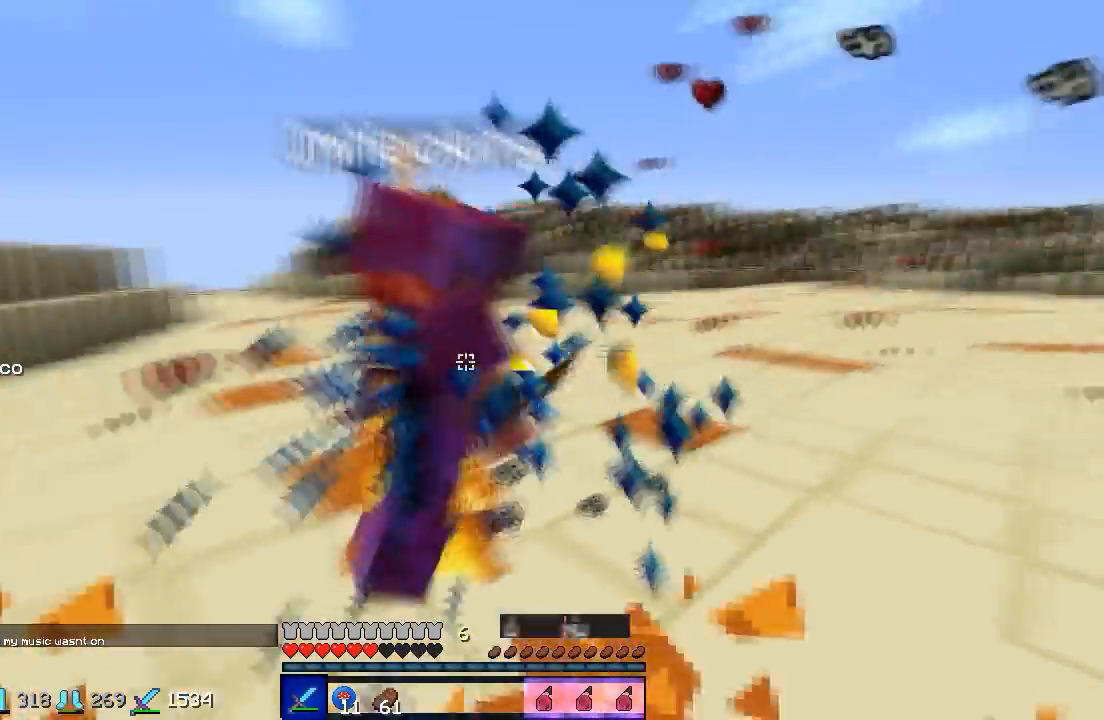
{"keys": ["w"], "events": [[400, "a", "up"]]}
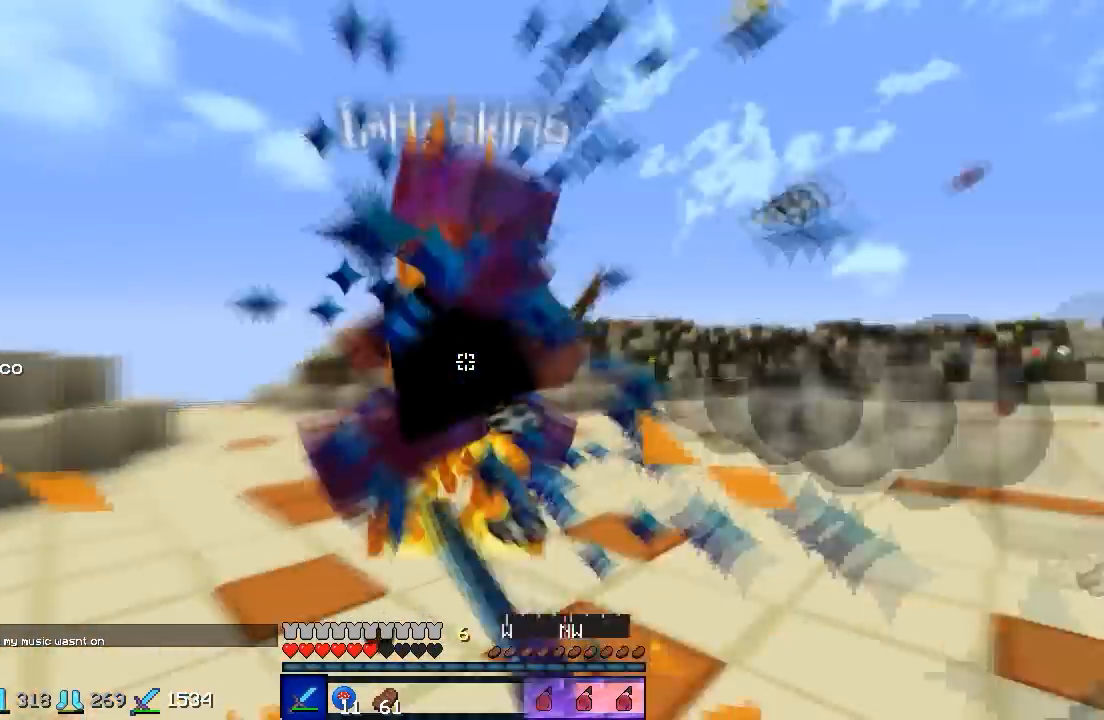
{"keys": ["w"], "events": []}
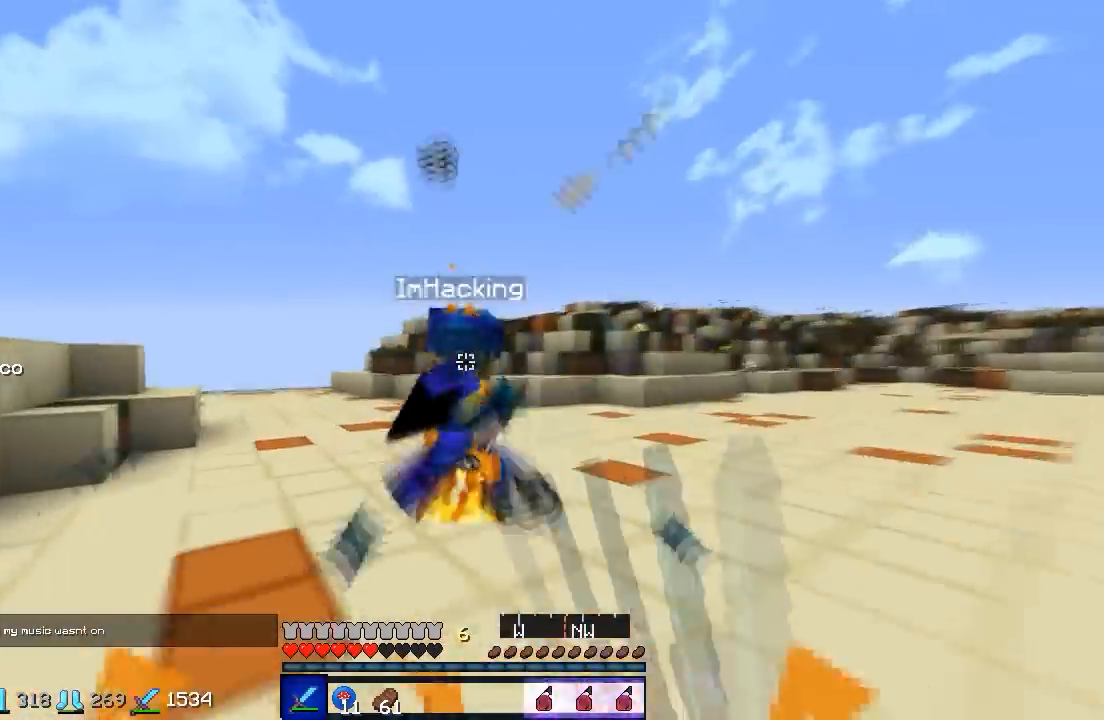
{"keys": ["a", "w"], "events": [[33, "d", "down"], [233, "a", "down"], [300, "d", "up"]]}
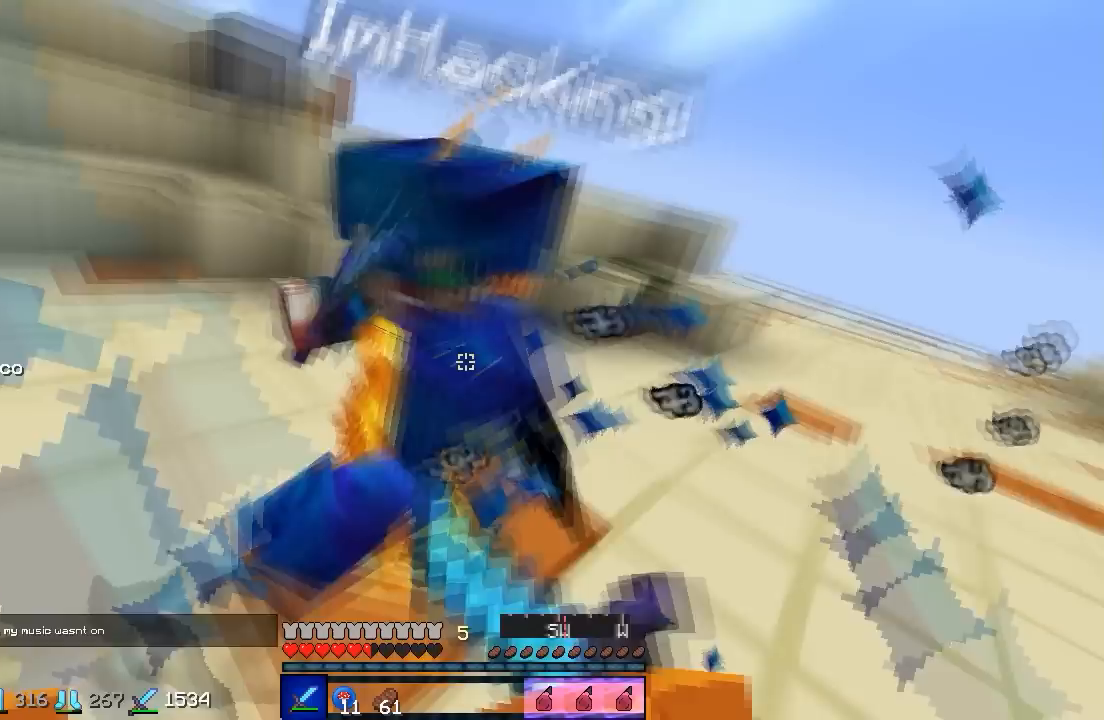
{"keys": ["w"], "events": [[133, "a", "up"], [200, "w", "up"], [233, "w", "down"]]}
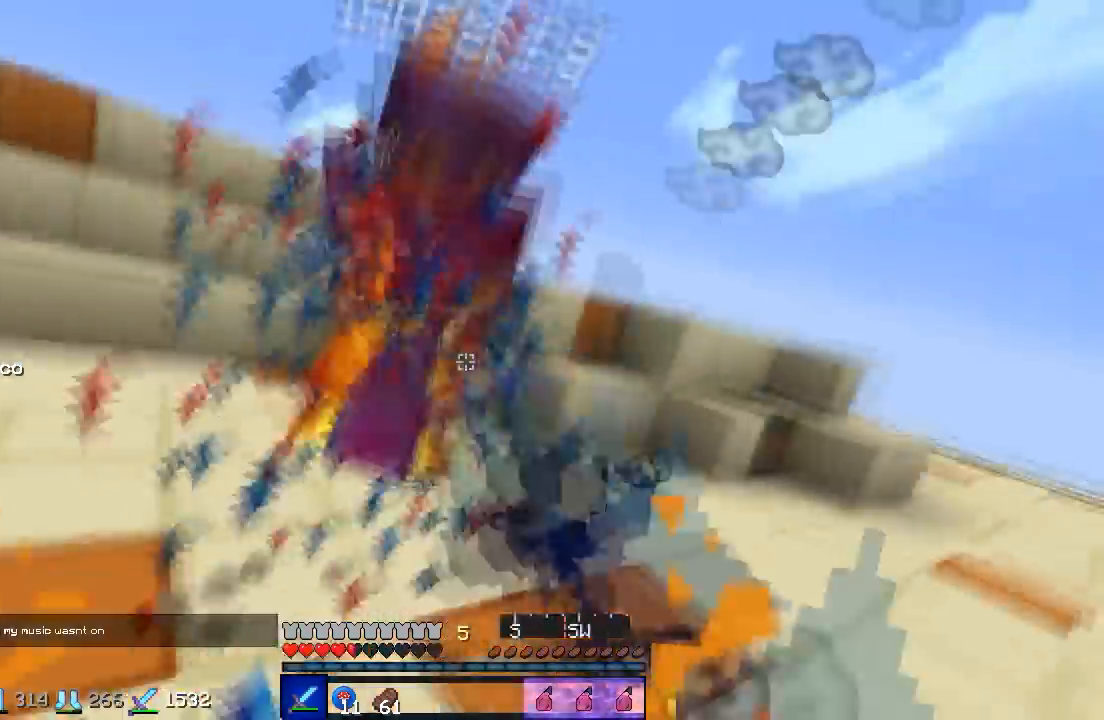
{"keys": ["d", "w"], "events": [[500, "d", "down"]]}
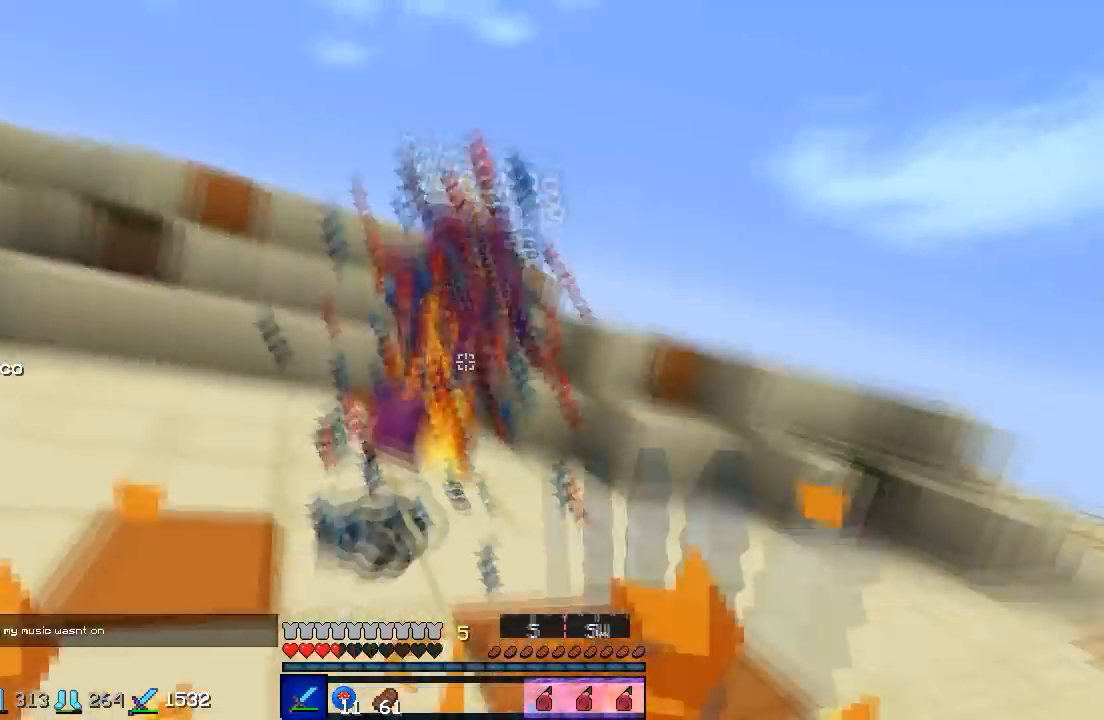
{"keys": ["w"], "events": [[133, "a", "down"], [133, "d", "up"], [300, "a", "up"]]}
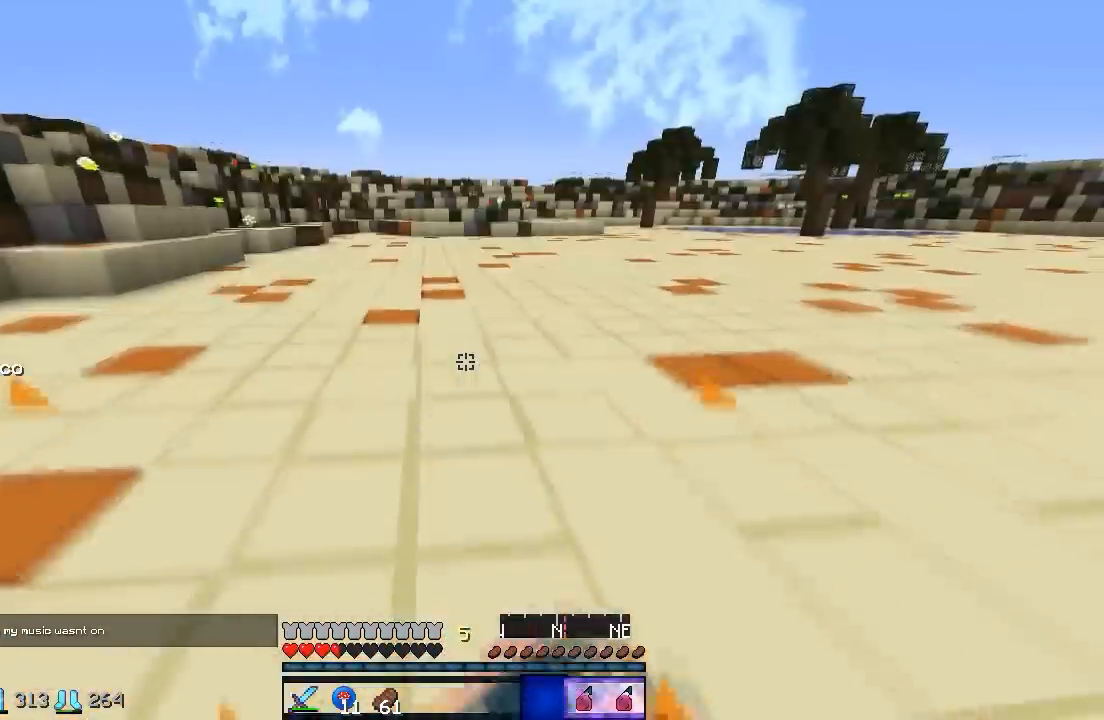
{"keys": ["w"], "events": []}
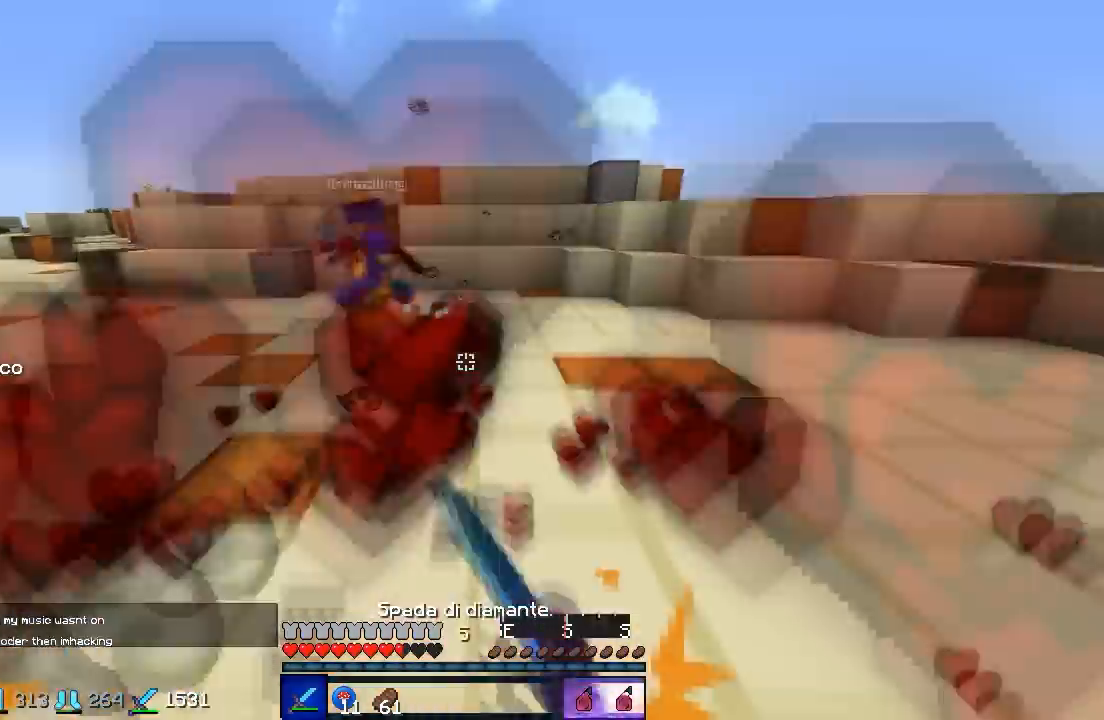
{"keys": ["a", "w"], "events": [[233, "d", "down"], [333, "d", "up"], [500, "a", "down"]]}